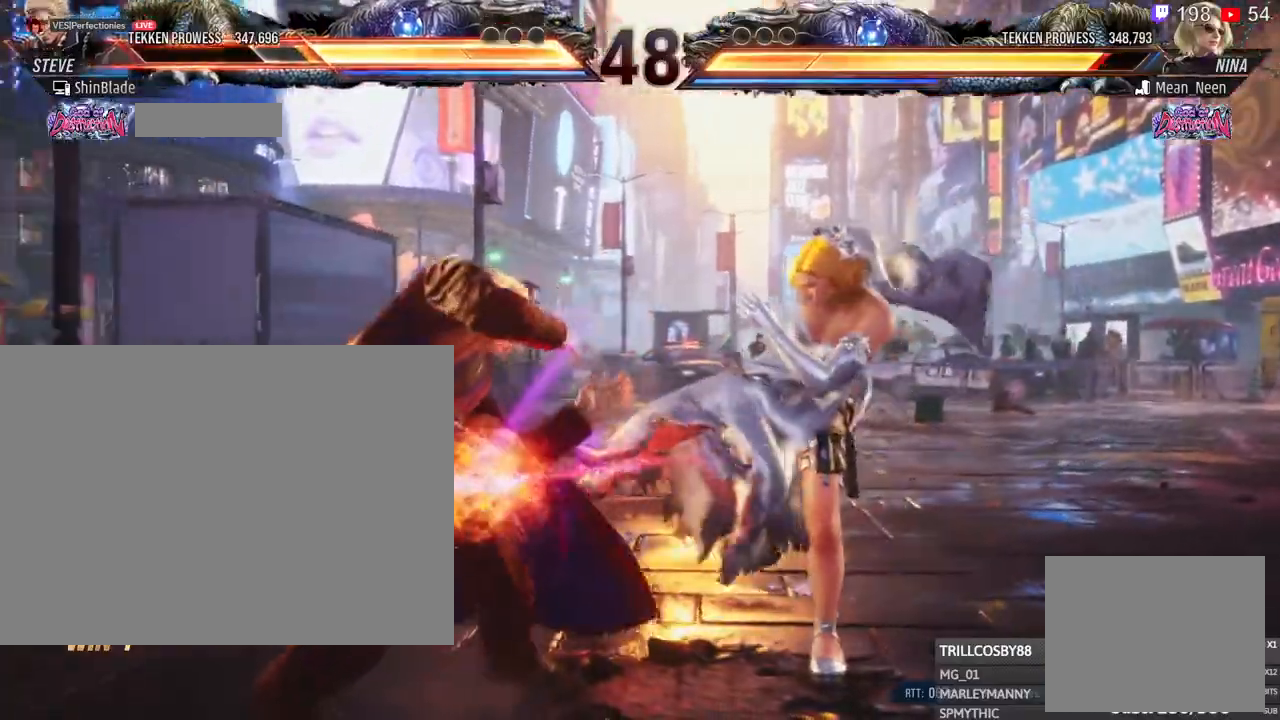
Gameplay with a controller (PlayStation layout); each line is a JSON object with the inputs held at the frame after it (dt_ms = milliseconds from this image to that frame). "events" lists button and stick changes between this image and that frame as [ms after this image, input, new state], when the widget could be followed in between. Not read: R3.
{"dt_ms": 500, "buttons": ["CROSS", "DPAD_DOWN", "DPAD_RIGHT"], "left_stick": "center", "right_stick": "center", "events": [[50, "TRIANGLE", "up"], [117, "DPAD_DOWN", "down"], [167, "DPAD_RIGHT", "down"], [217, "TRIANGLE", "down"], [400, "CROSS", "down"], [467, "TRIANGLE", "up"]]}
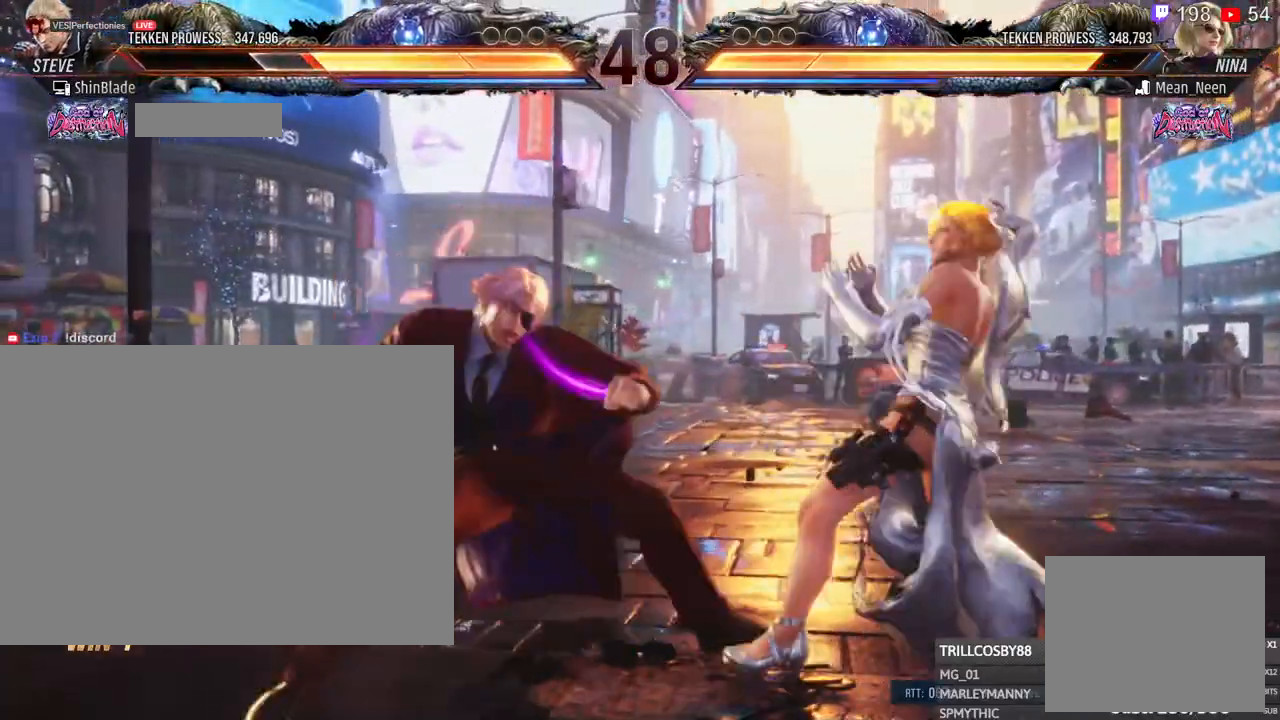
{"dt_ms": 500, "buttons": ["TRIANGLE"], "left_stick": "center", "right_stick": "center", "events": [[67, "DPAD_RIGHT", "up"], [83, "DPAD_LEFT", "down"], [100, "CROSS", "up"], [283, "TRIANGLE", "down"], [333, "DPAD_DOWN", "up"], [333, "DPAD_LEFT", "up"], [383, "TRIANGLE", "up"], [450, "TRIANGLE", "down"]]}
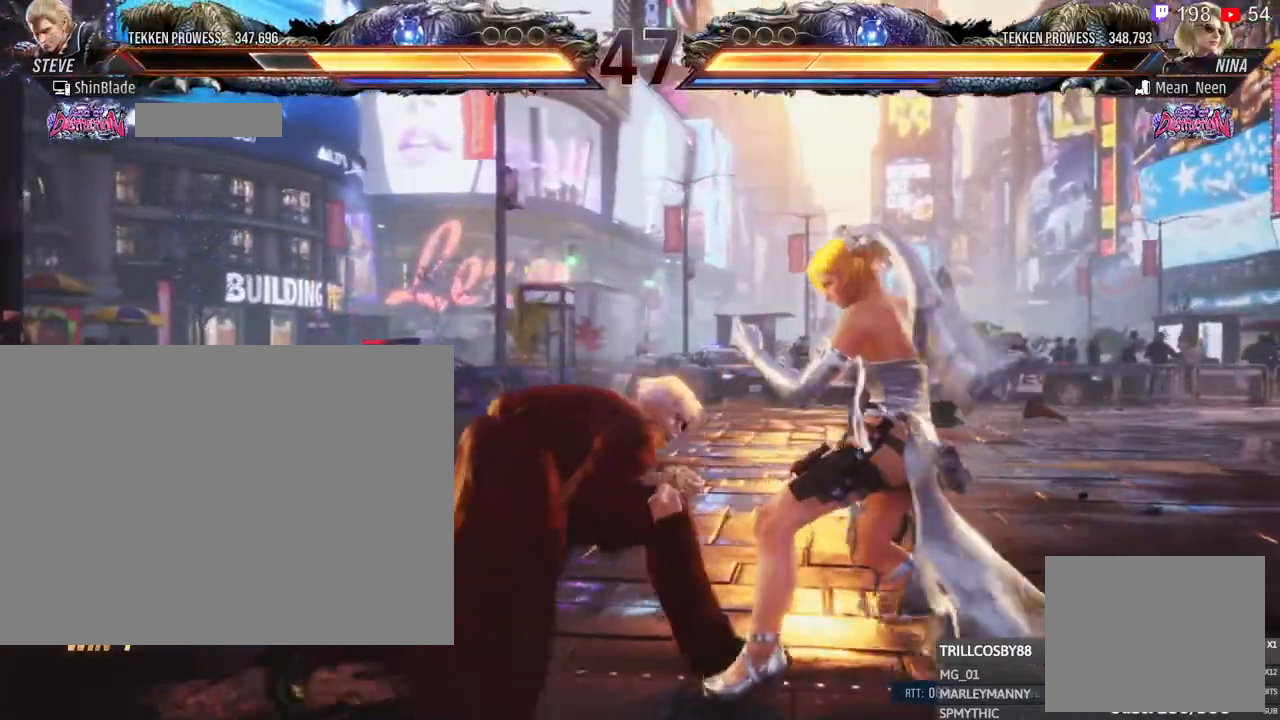
{"dt_ms": 500, "buttons": [], "left_stick": "center", "right_stick": "center", "events": [[50, "TRIANGLE", "up"], [83, "TRIANGLE", "down"], [133, "DPAD_LEFT", "down"], [200, "SQUARE", "down"], [217, "TRIANGLE", "up"], [300, "SQUARE", "up"], [367, "SQUARE", "down"], [400, "DPAD_LEFT", "up"], [483, "SQUARE", "up"]]}
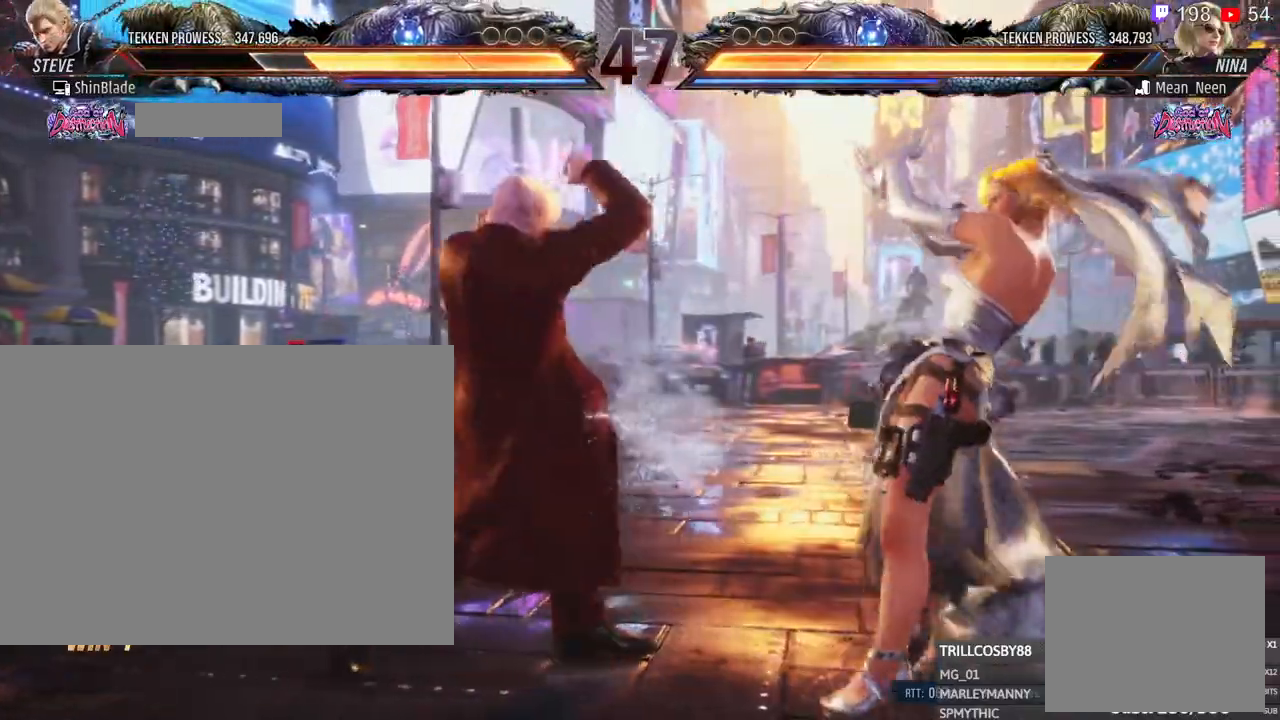
{"dt_ms": 1000, "buttons": ["SQUARE"], "left_stick": "center", "right_stick": "center"}
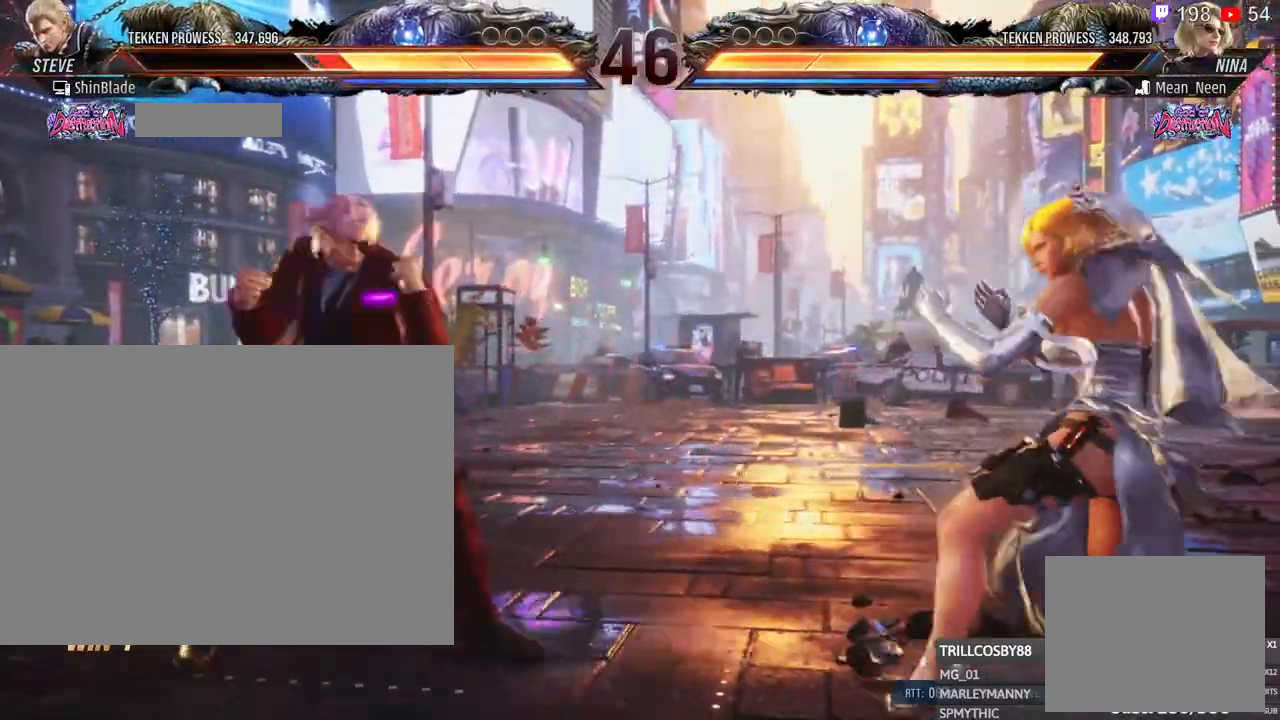
{"dt_ms": 1000, "buttons": ["TRIANGLE", "DPAD_LEFT"], "left_stick": "center", "right_stick": "center"}
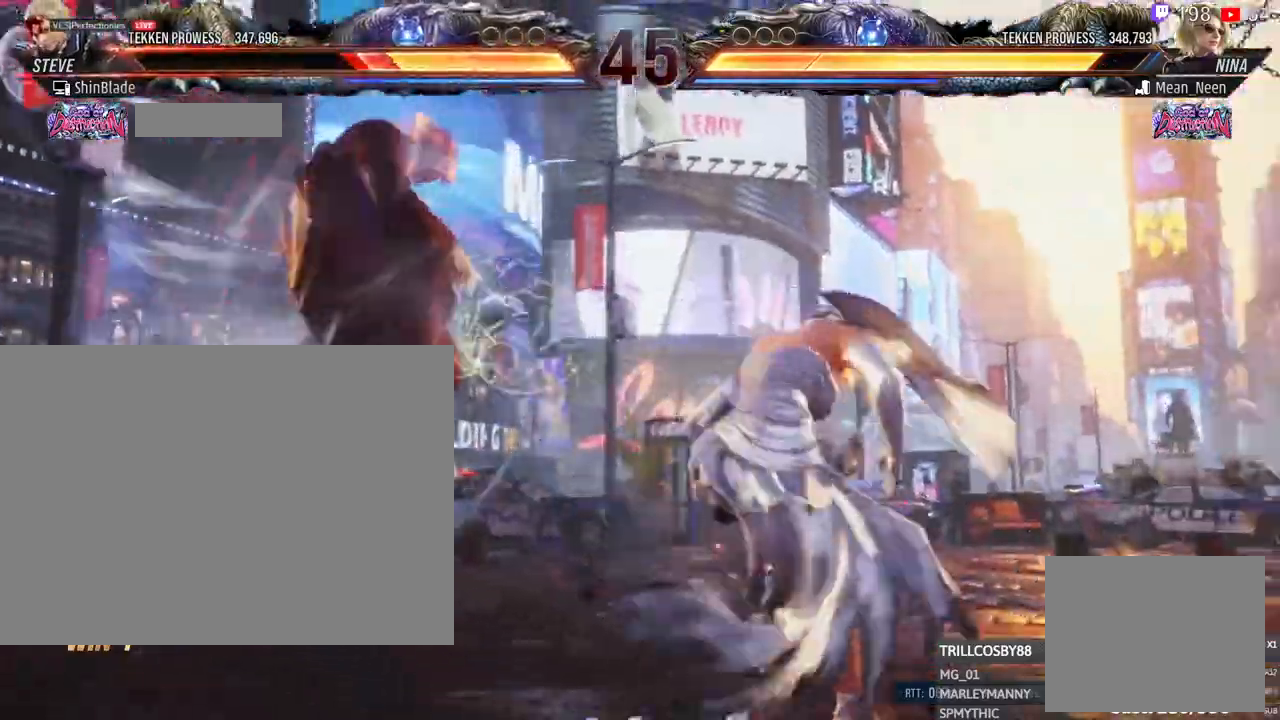
{"dt_ms": 500, "buttons": ["CROSS", "DPAD_LEFT"], "left_stick": "center", "right_stick": "center", "events": [[17, "TRIANGLE", "up"], [50, "CROSS", "down"], [117, "CIRCLE", "down"], [117, "CROSS", "up"], [200, "CIRCLE", "up"], [200, "CROSS", "down"]]}
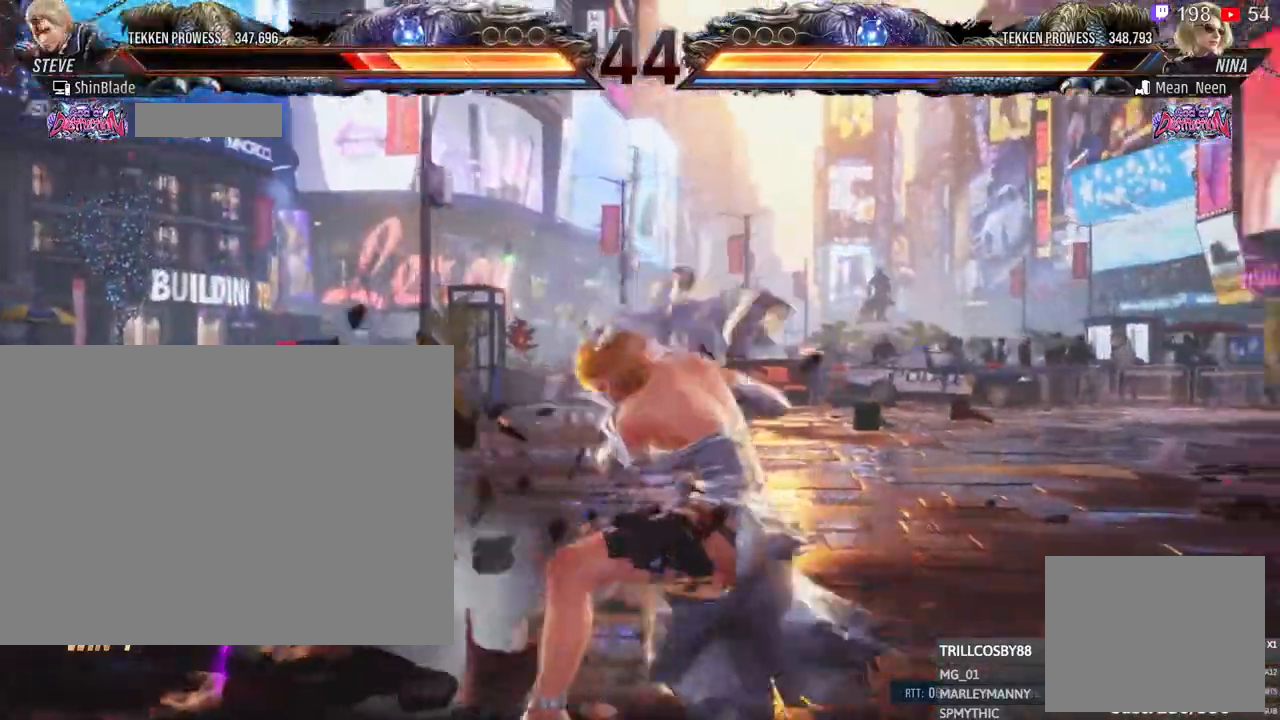
{"dt_ms": 500, "buttons": ["CROSS"], "left_stick": "center", "right_stick": "center", "events": [[50, "DPAD_LEFT", "up"], [117, "CROSS", "up"], [250, "CROSS", "down"], [333, "CROSS", "up"], [450, "CROSS", "down"]]}
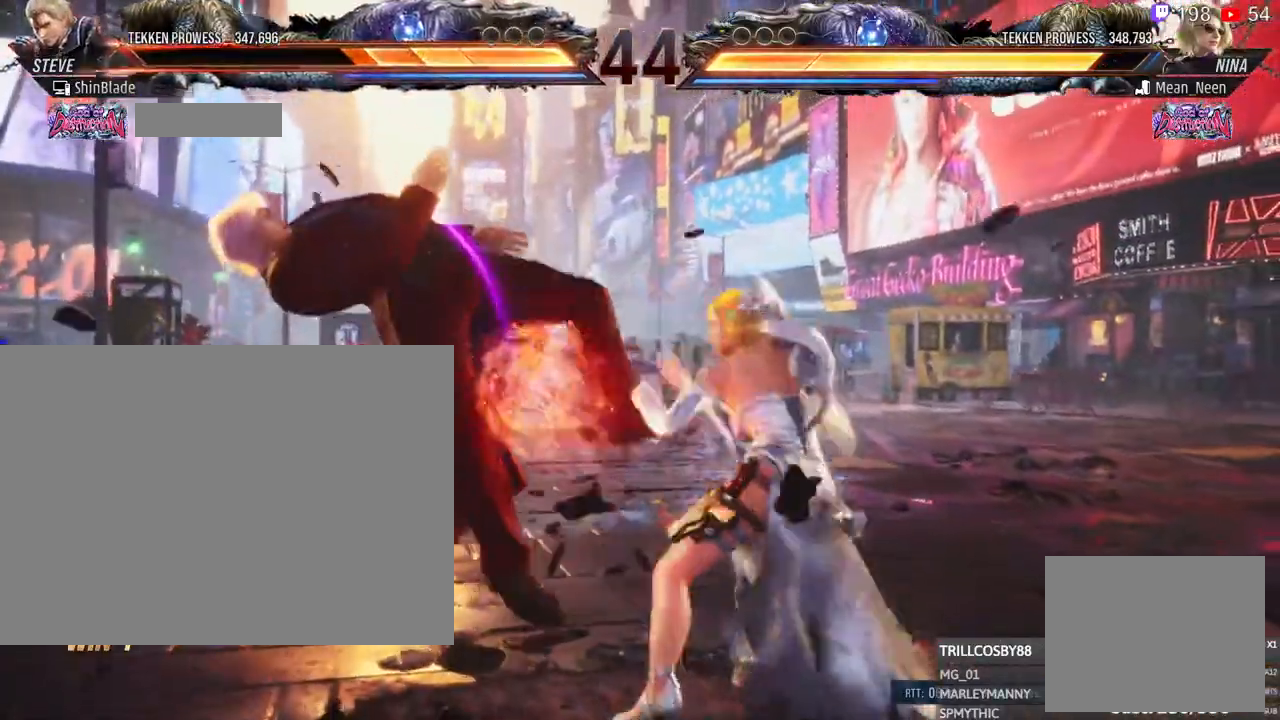
{"dt_ms": 500, "buttons": ["R1", "R2"], "left_stick": "center", "right_stick": "center", "events": [[67, "R2", "down"], [83, "CROSS", "up"], [83, "R1", "down"], [133, "CROSS", "down"], [167, "R1", "up"], [250, "CROSS", "up"], [250, "R1", "down"], [383, "CROSS", "down"], [383, "R1", "up"], [450, "CROSS", "up"], [450, "R1", "down"]]}
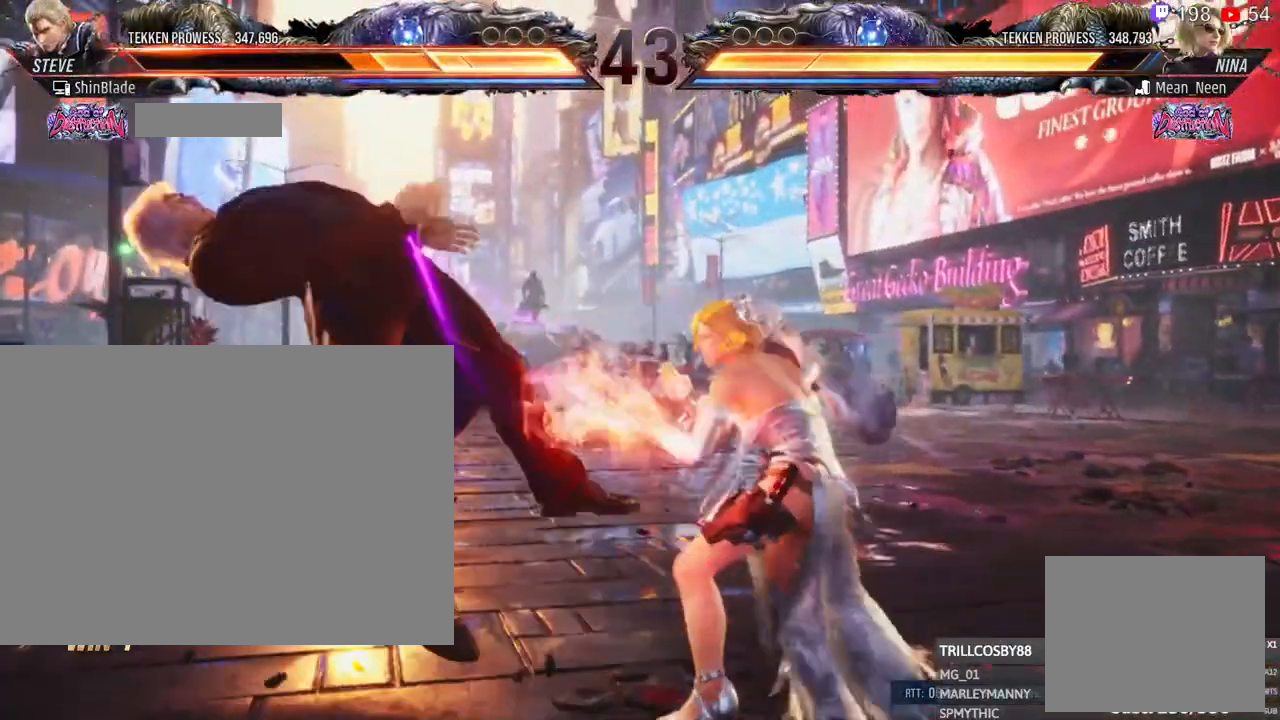
{"dt_ms": 500, "buttons": [], "left_stick": "center", "right_stick": "center", "events": [[100, "CROSS", "down"], [100, "R1", "up"], [200, "CROSS", "up"], [200, "R2", "up"], [283, "L2", "down"], [350, "CROSS", "down"], [367, "L2", "up"], [417, "CROSS", "up"]]}
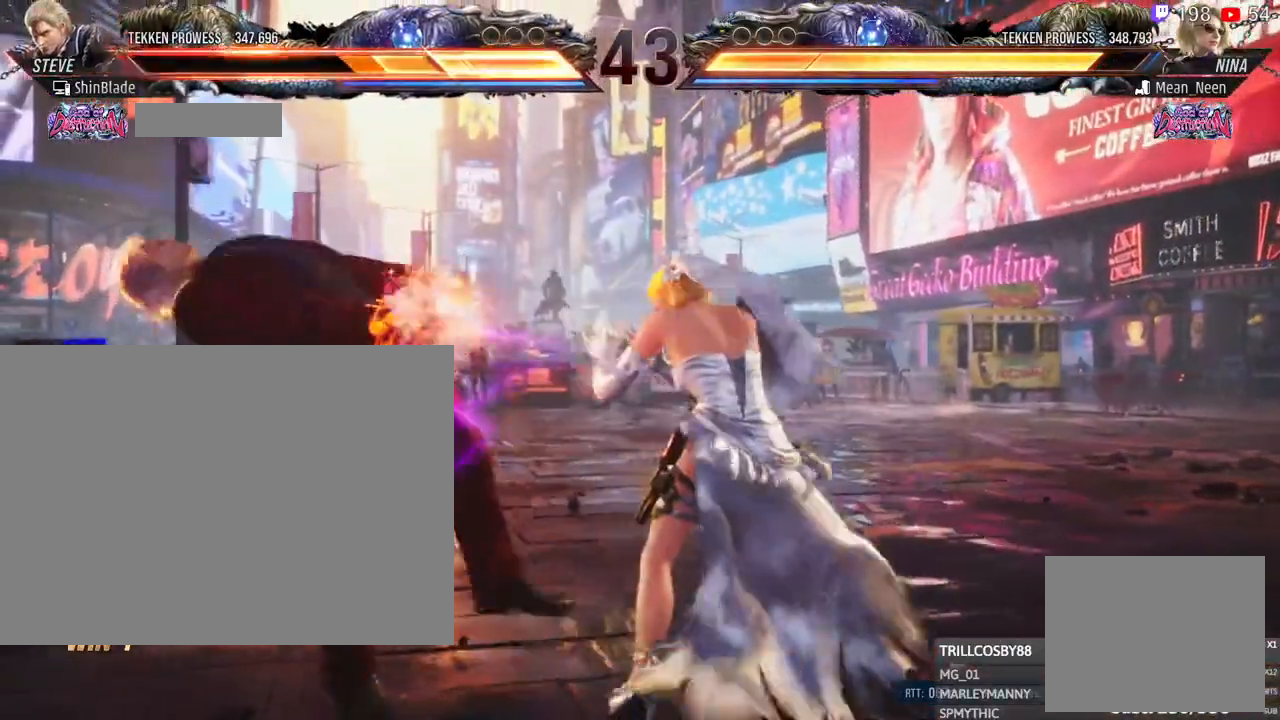
{"dt_ms": 500, "buttons": ["CROSS"], "left_stick": "center", "right_stick": "center", "events": [[67, "CROSS", "down"], [167, "CROSS", "up"], [267, "CROSS", "down"], [367, "CROSS", "up"], [467, "CROSS", "down"]]}
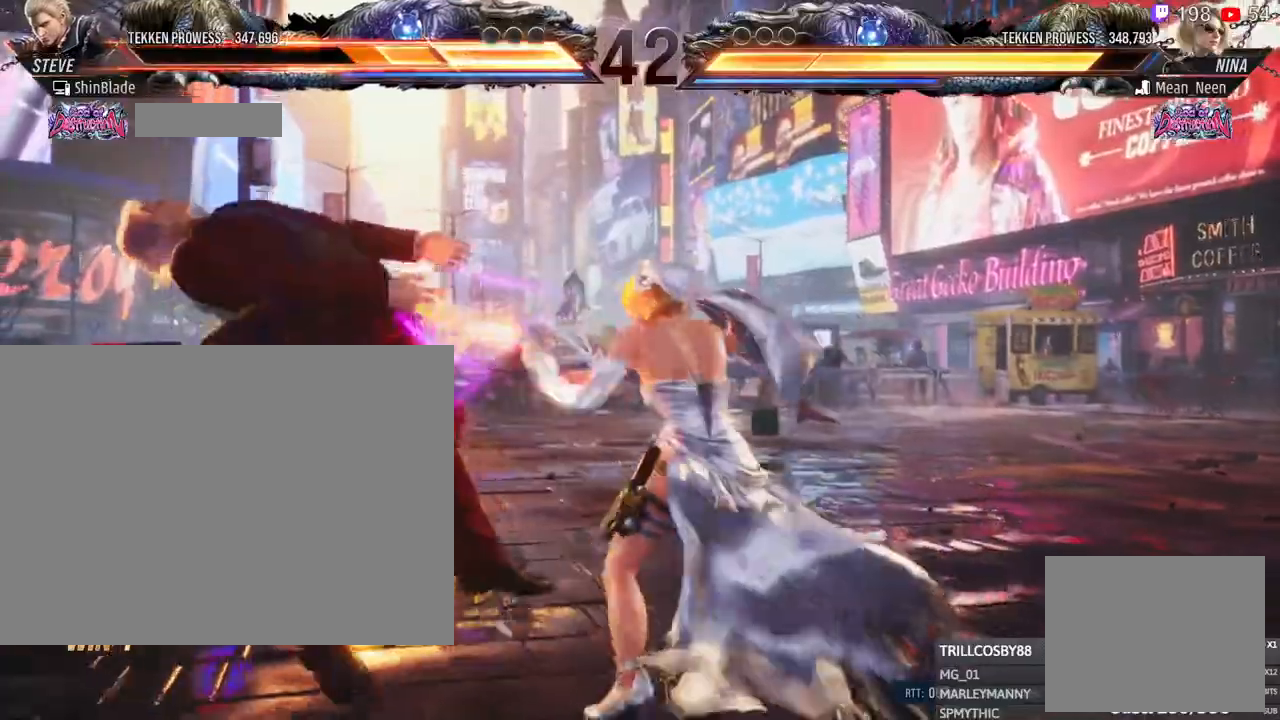
{"dt_ms": 500, "buttons": [], "left_stick": "center", "right_stick": "center"}
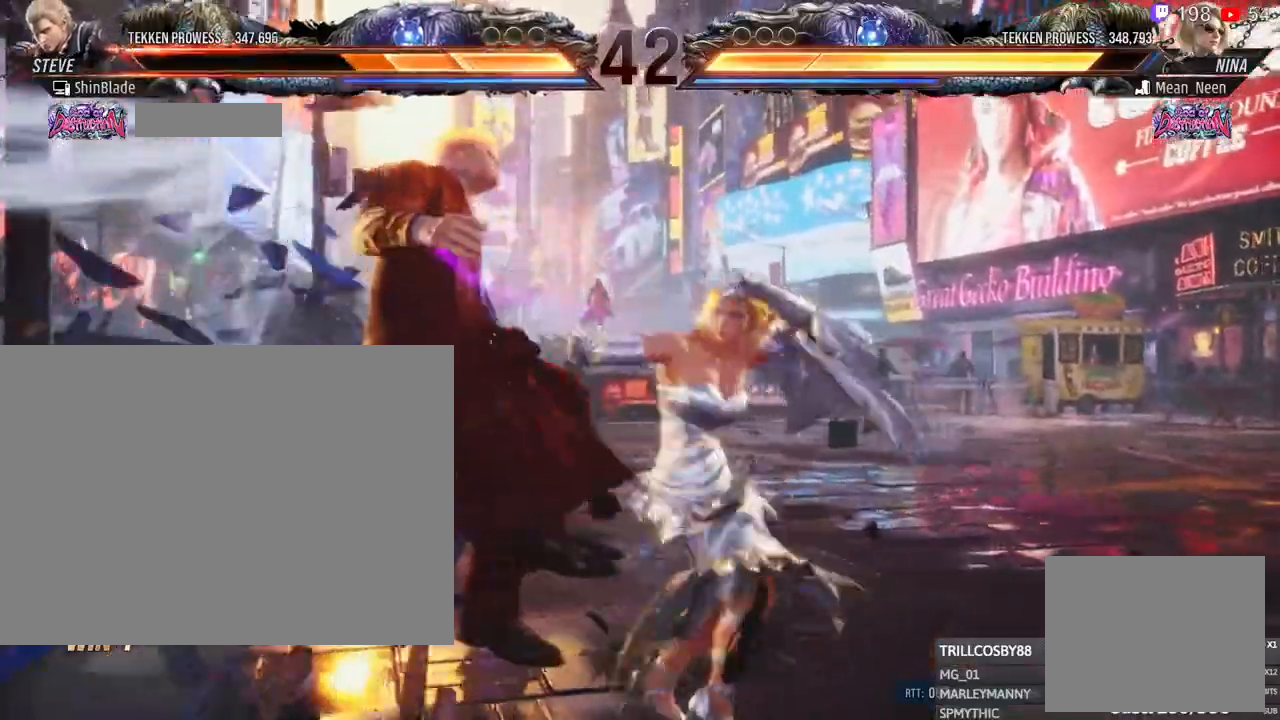
{"dt_ms": 500, "buttons": [], "left_stick": "center", "right_stick": "center", "events": [[17, "CROSS", "down"], [100, "CROSS", "up"], [200, "CROSS", "down"], [250, "DPAD_LEFT", "down"], [283, "CROSS", "up"], [350, "CROSS", "down"], [483, "CROSS", "up"], [500, "DPAD_LEFT", "up"]]}
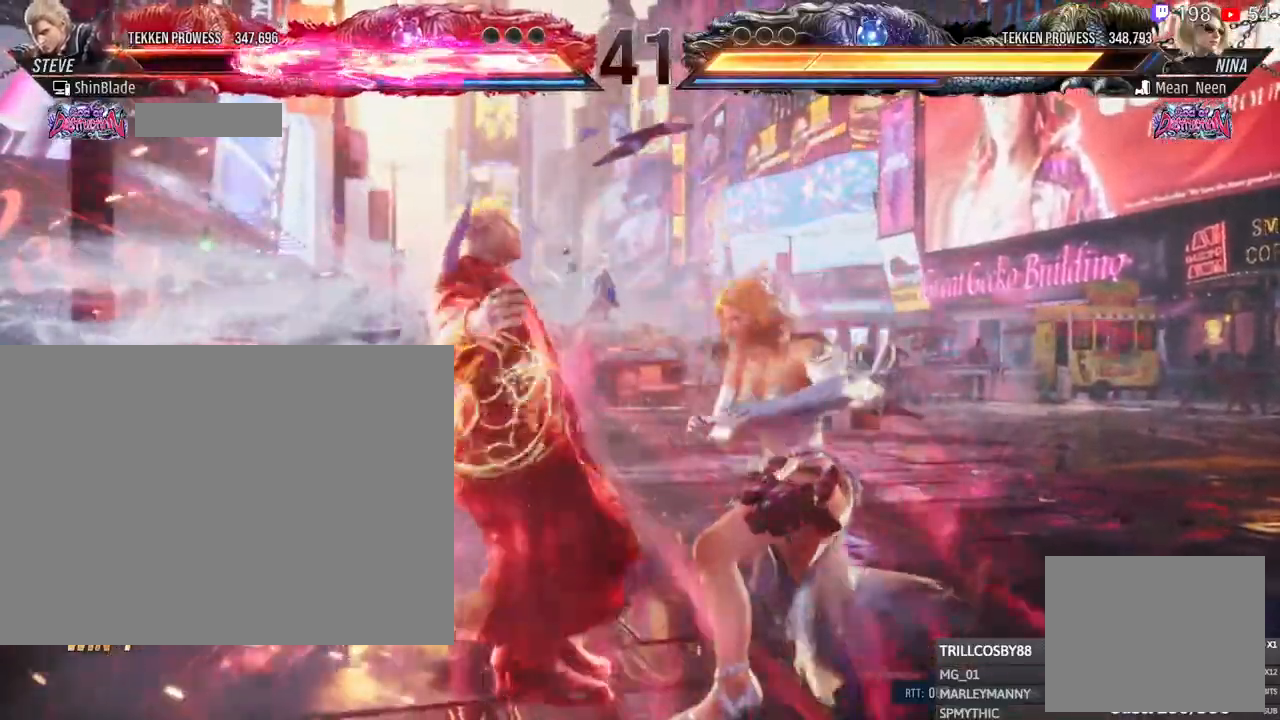
{"dt_ms": 500, "buttons": ["SQUARE"], "left_stick": "center", "right_stick": "center", "events": [[333, "SQUARE", "down"]]}
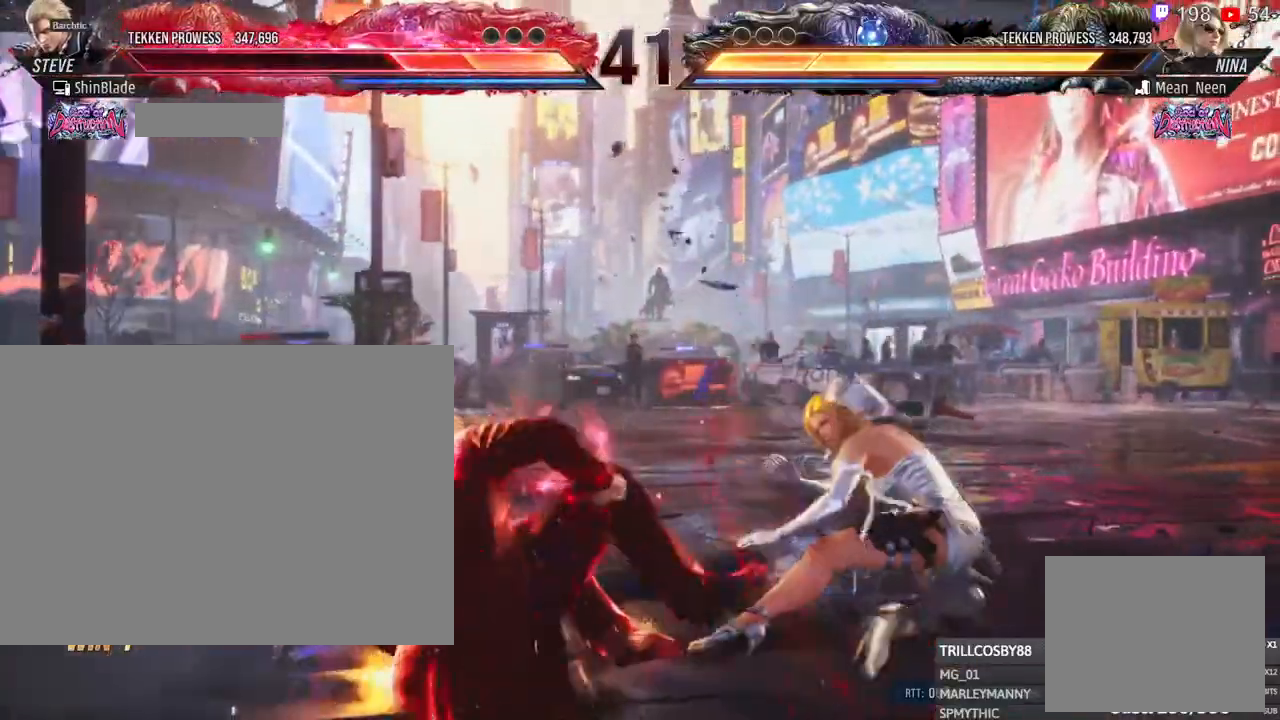
{"dt_ms": 500, "buttons": ["DPAD_LEFT"], "left_stick": "center", "right_stick": "center", "events": [[33, "SQUARE", "up"], [100, "SQUARE", "down"], [167, "DPAD_LEFT", "down"], [200, "SQUARE", "up"], [267, "DPAD_LEFT", "up"], [333, "DPAD_LEFT", "down"]]}
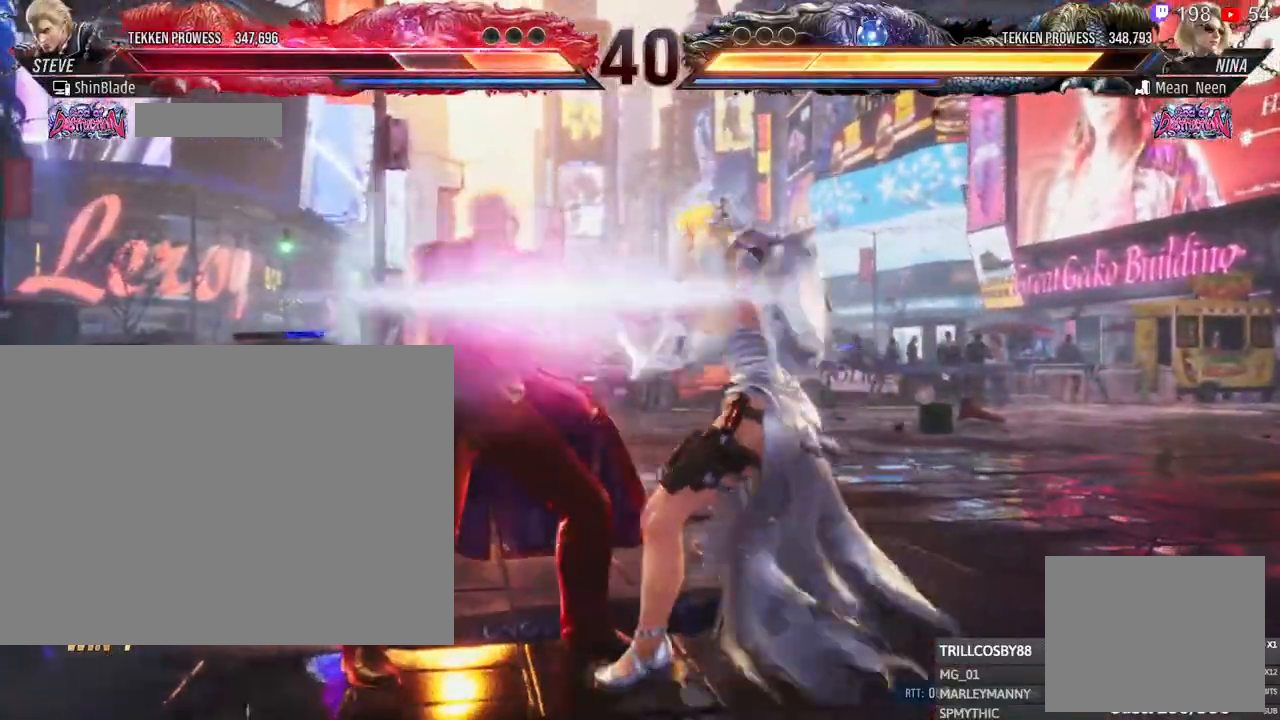
{"dt_ms": 500, "buttons": ["TRIANGLE", "DPAD_LEFT"], "left_stick": "center", "right_stick": "center", "events": [[33, "TRIANGLE", "down"], [133, "TRIANGLE", "up"], [200, "TRIANGLE", "down"], [300, "TRIANGLE", "up"], [350, "TRIANGLE", "down"], [467, "TRIANGLE", "up"], [483, "TRIANGLE", "down"]]}
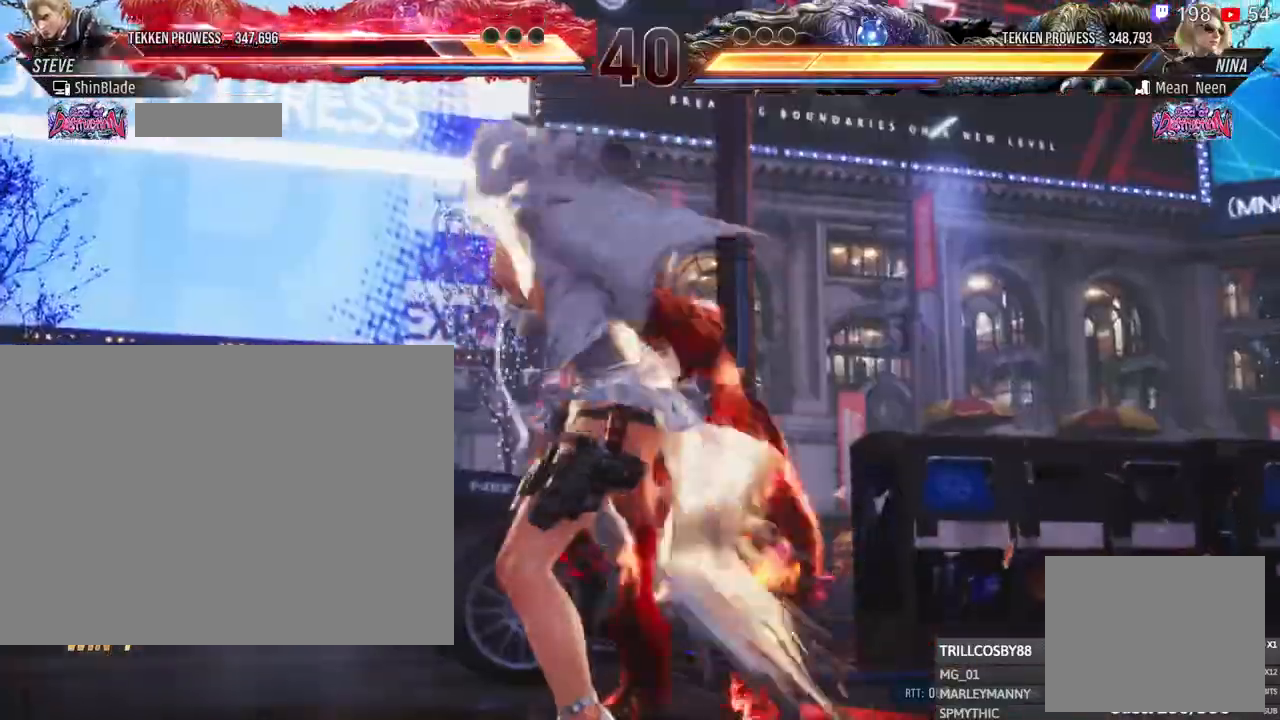
{"dt_ms": 500, "buttons": ["DPAD_LEFT"], "left_stick": "center", "right_stick": "center", "events": [[50, "TRIANGLE", "up"], [133, "TRIANGLE", "down"], [217, "TRIANGLE", "up"], [283, "TRIANGLE", "down"], [350, "TRIANGLE", "up"], [433, "TRIANGLE", "down"], [500, "TRIANGLE", "up"]]}
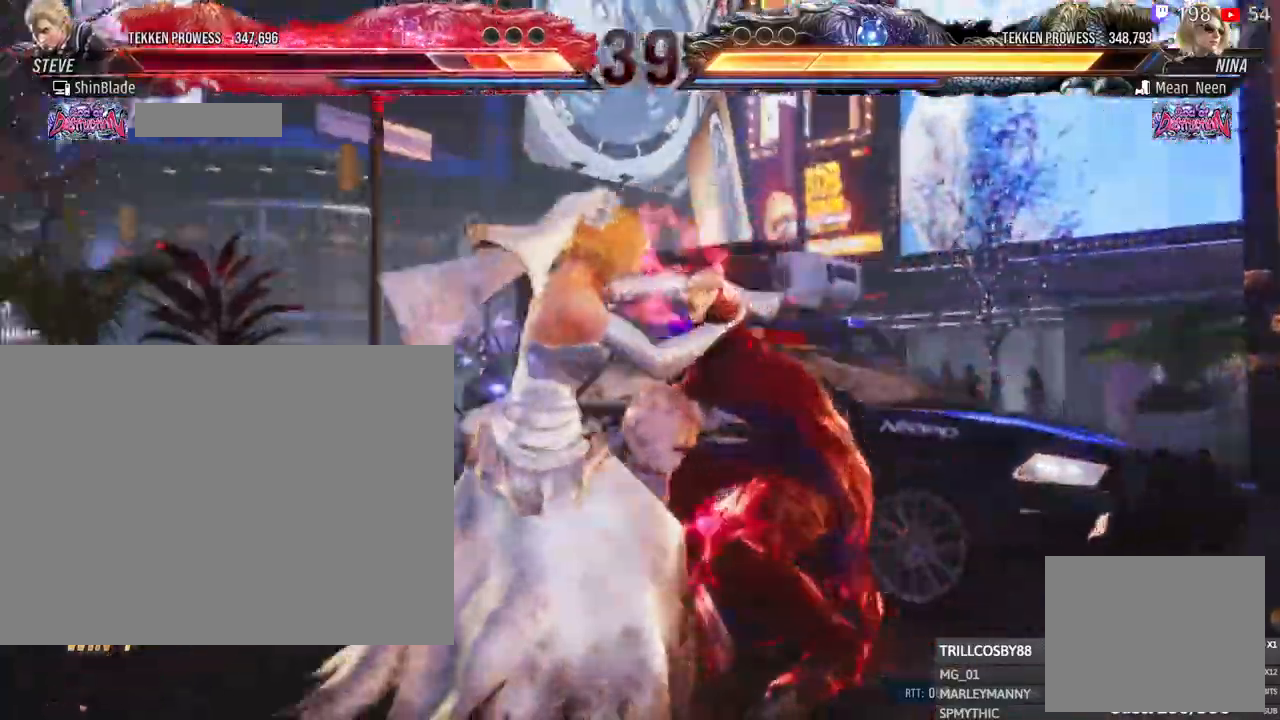
{"dt_ms": 500, "buttons": ["DPAD_LEFT"], "left_stick": "center", "right_stick": "center"}
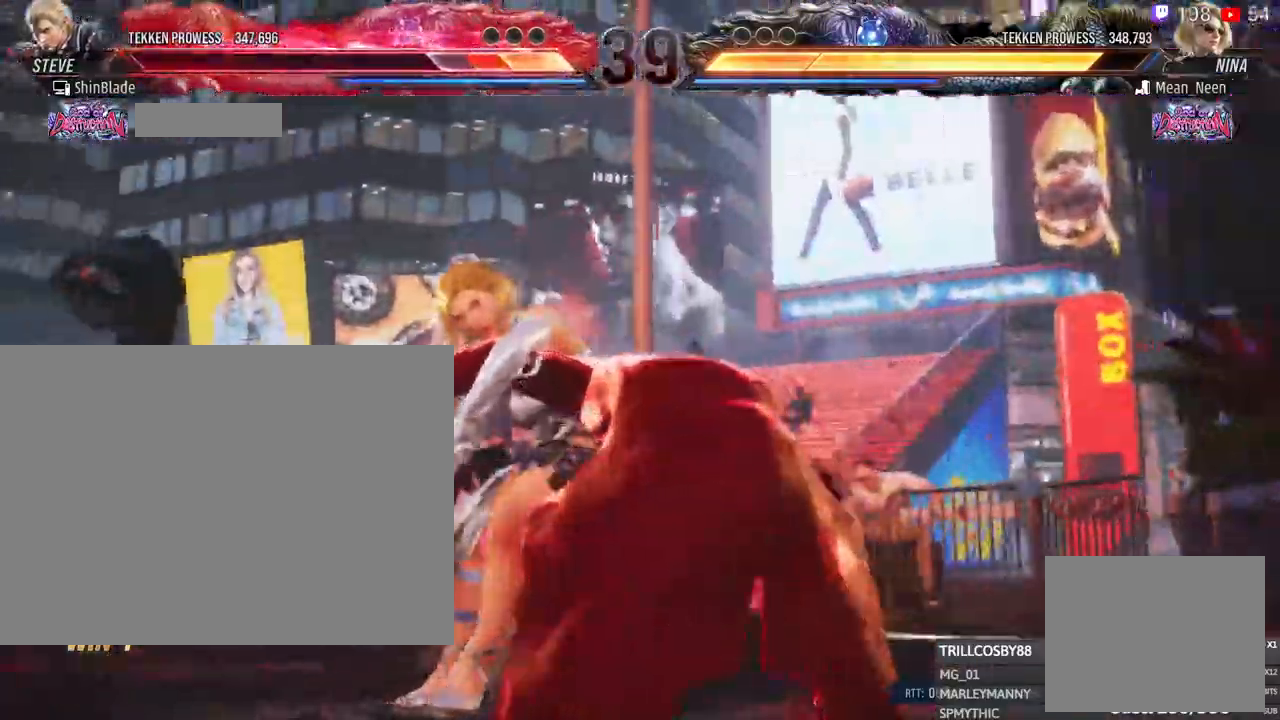
{"dt_ms": 1000, "buttons": ["TRIANGLE"], "left_stick": "center", "right_stick": "center"}
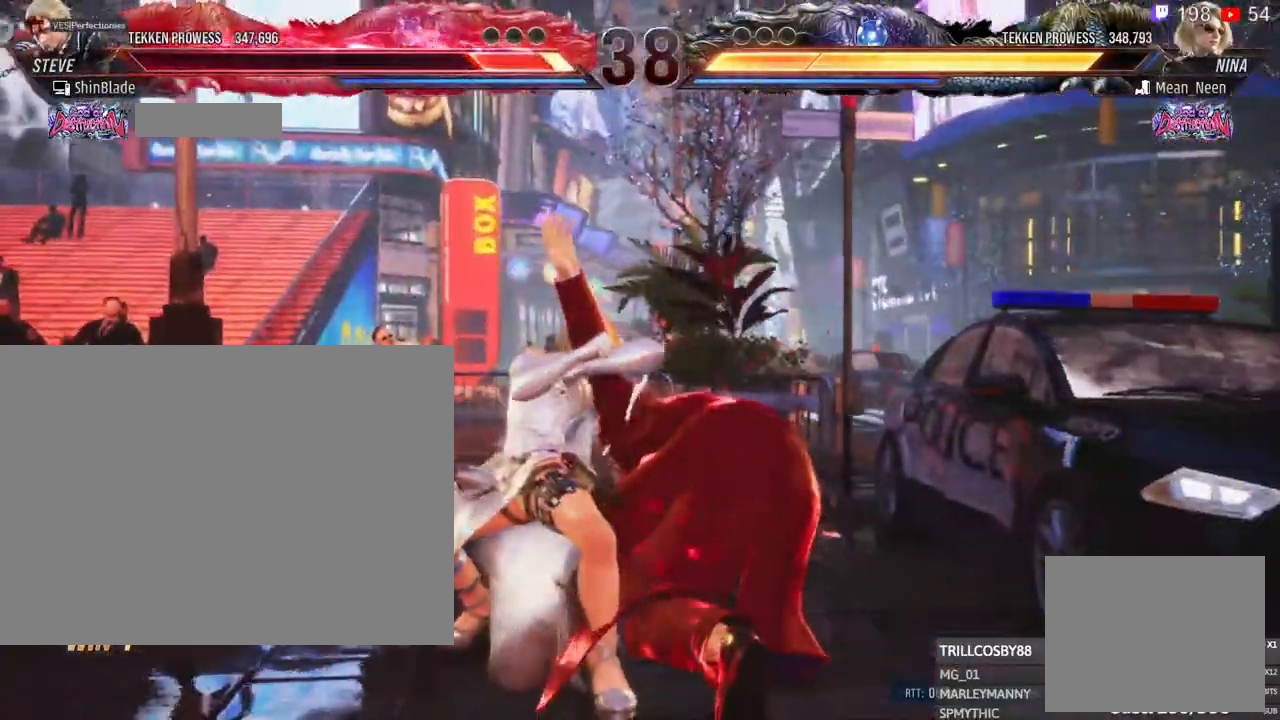
{"dt_ms": 500, "buttons": [], "left_stick": "center", "right_stick": "center", "events": [[17, "TRIANGLE", "up"], [100, "TRIANGLE", "down"], [217, "TRIANGLE", "up"], [267, "TRIANGLE", "down"], [333, "TRIANGLE", "up"], [417, "TRIANGLE", "down"], [500, "TRIANGLE", "up"]]}
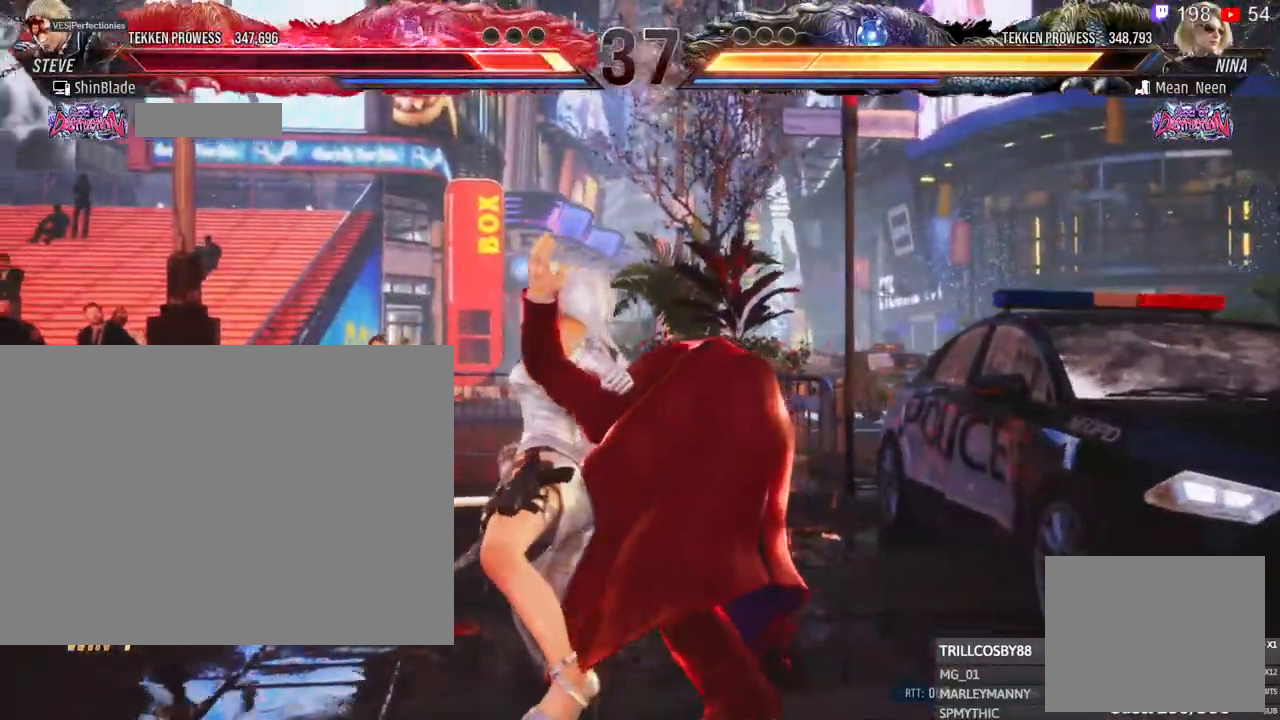
{"dt_ms": 500, "buttons": [], "left_stick": "center", "right_stick": "center", "events": [[83, "TRIANGLE", "down"], [183, "TRIANGLE", "up"], [250, "TRIANGLE", "down"], [300, "TRIANGLE", "up"], [367, "TRIANGLE", "down"], [450, "TRIANGLE", "up"]]}